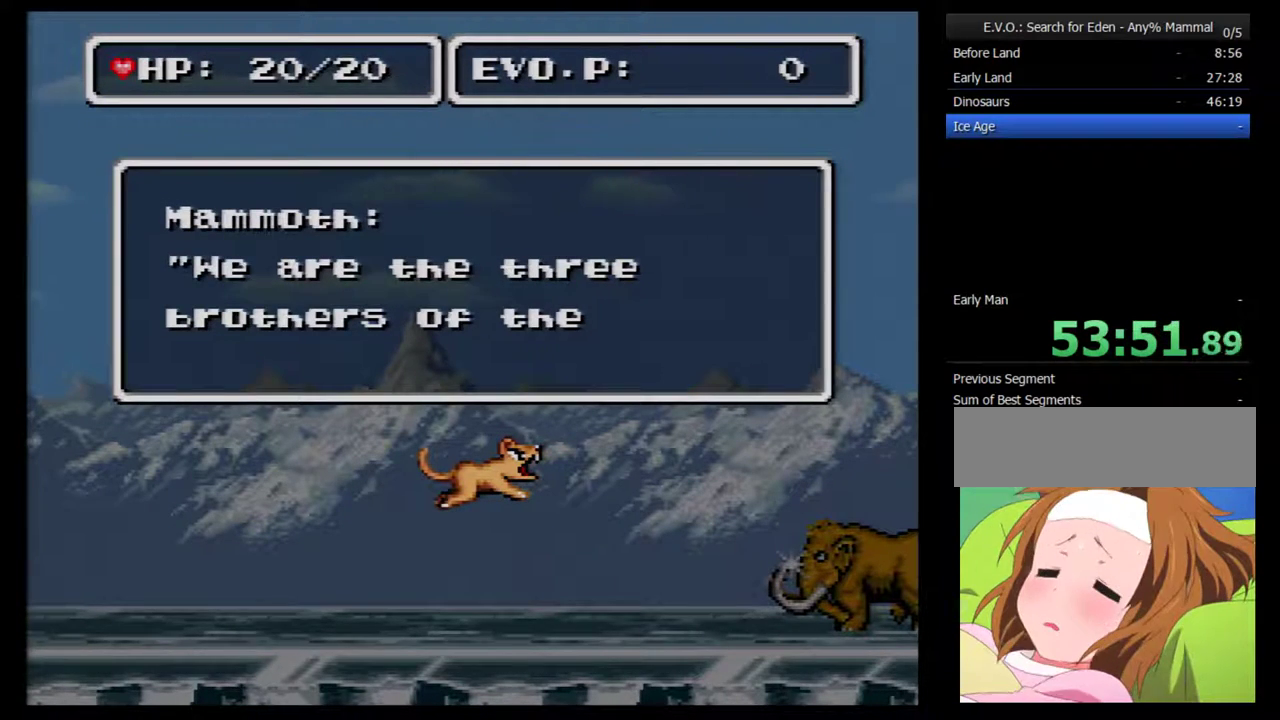
Gameplay with a controller (Nintendo layout); each line is a JSON object with the inputs held at the frame after it. "events" lists button and stick changes between this image and that frame as [ms after this image, input, new state], when the widget could be followed in between. Not read: L3 R3.
{"buttons": ["SELECT"], "events": [[33, "B", "down"], [33, "SELECT", "up"], [133, "B", "up"], [133, "SELECT", "down"], [200, "B", "down"], [233, "SELECT", "up"], [417, "B", "up"], [500, "SELECT", "down"]]}
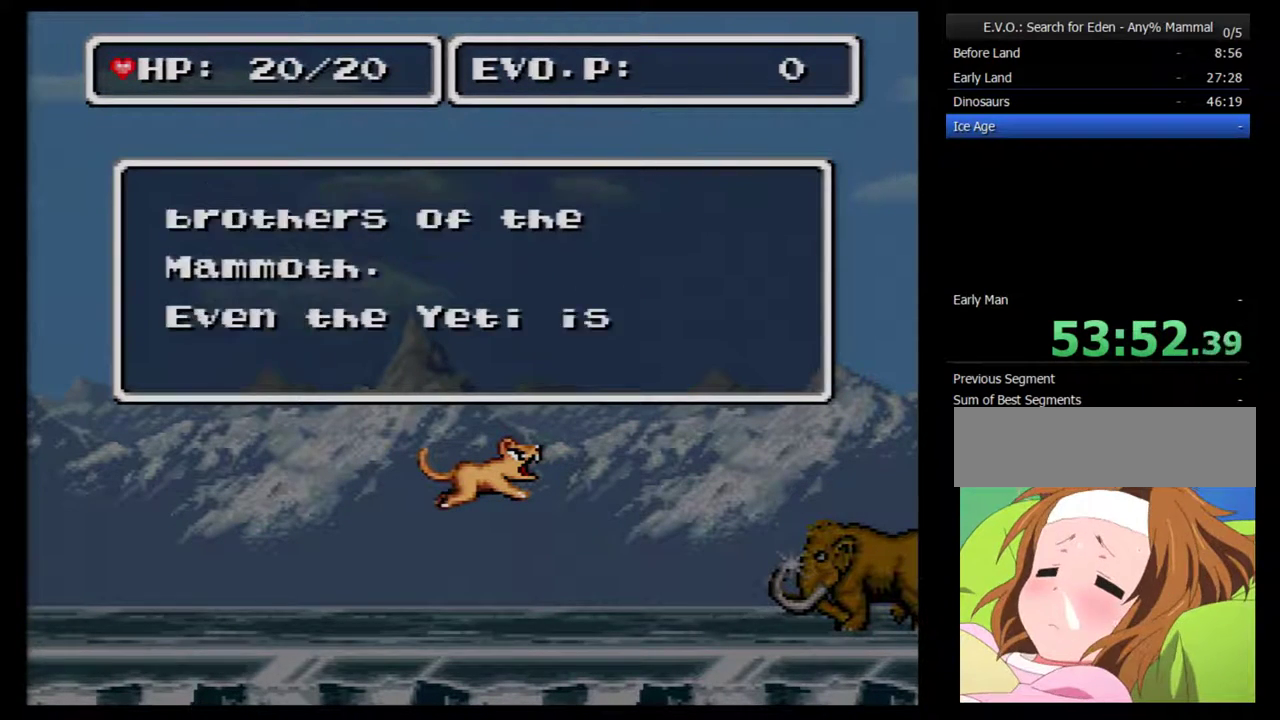
{"buttons": ["SELECT"], "events": [[67, "B", "down"], [67, "SELECT", "up"], [150, "SELECT", "down"], [183, "B", "up"], [250, "B", "down"], [250, "SELECT", "up"], [317, "B", "up"], [317, "SELECT", "down"], [400, "SELECT", "up"], [467, "SELECT", "down"]]}
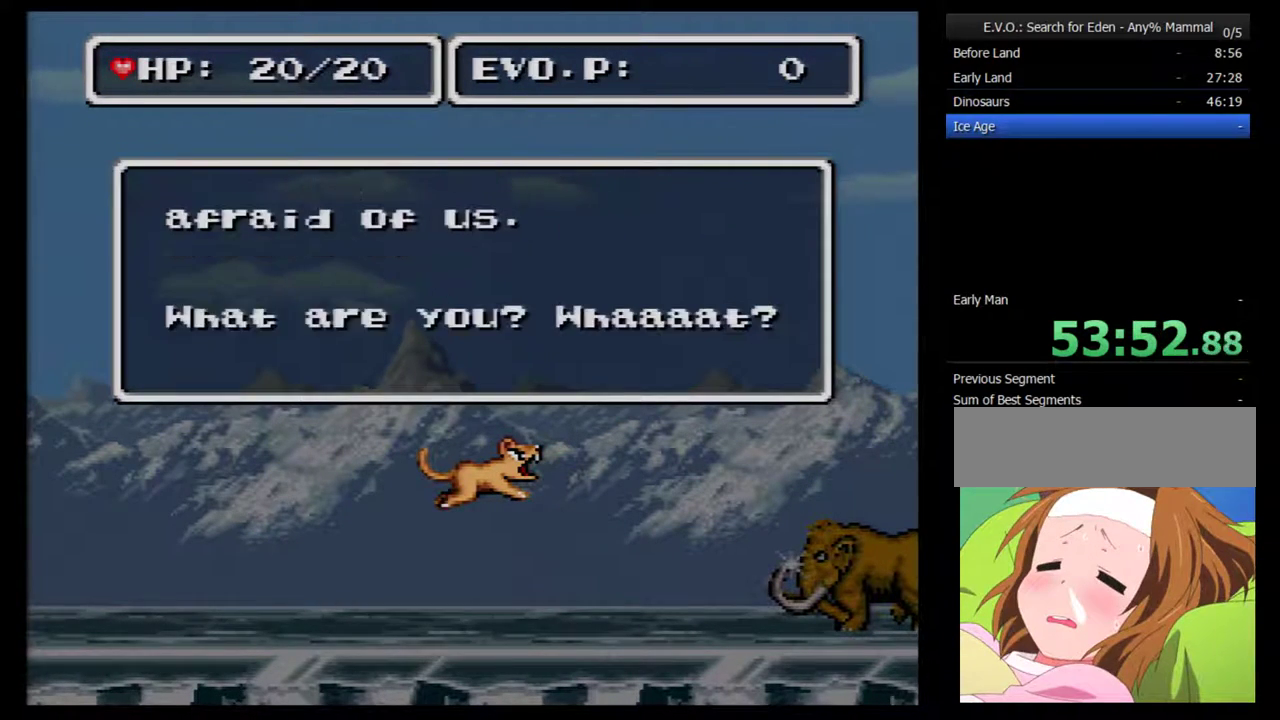
{"buttons": [], "events": [[50, "SELECT", "up"], [117, "SELECT", "down"], [183, "SELECT", "up"], [300, "SELECT", "down"], [367, "SELECT", "up"], [433, "B", "down"], [500, "B", "up"]]}
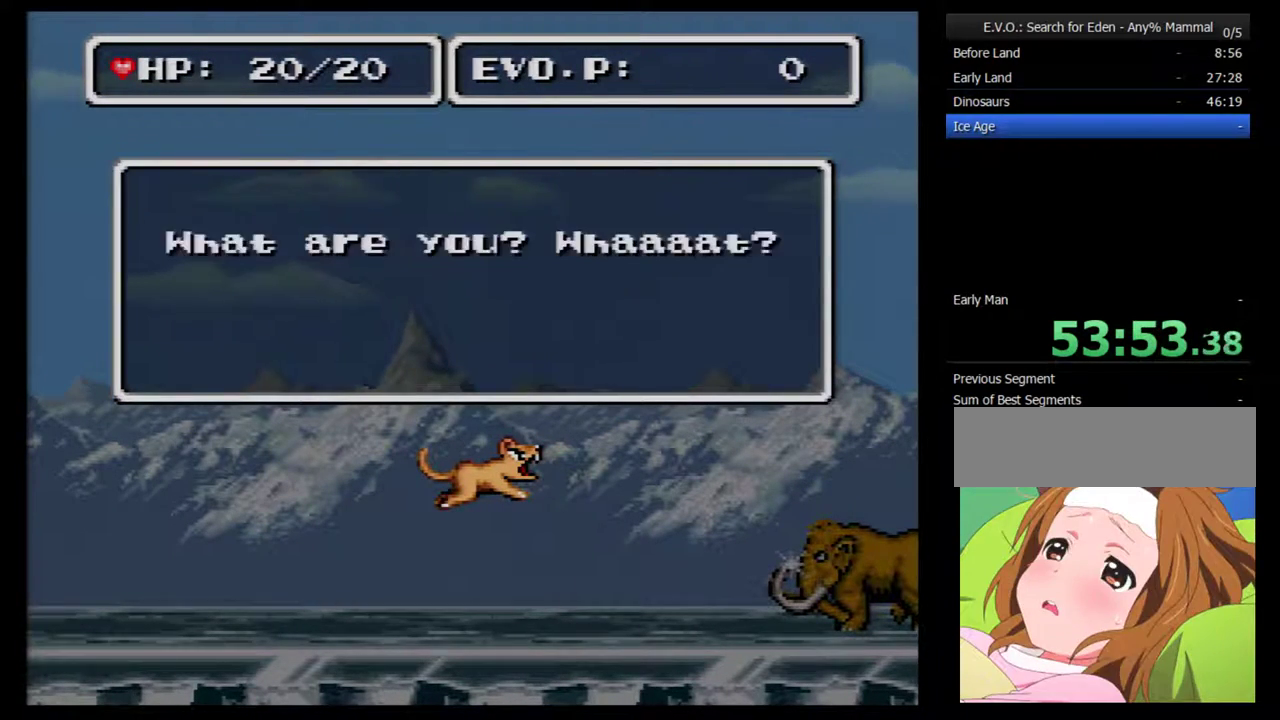
{"buttons": ["SELECT"], "events": [[367, "B", "down"], [433, "B", "up"], [467, "SELECT", "down"]]}
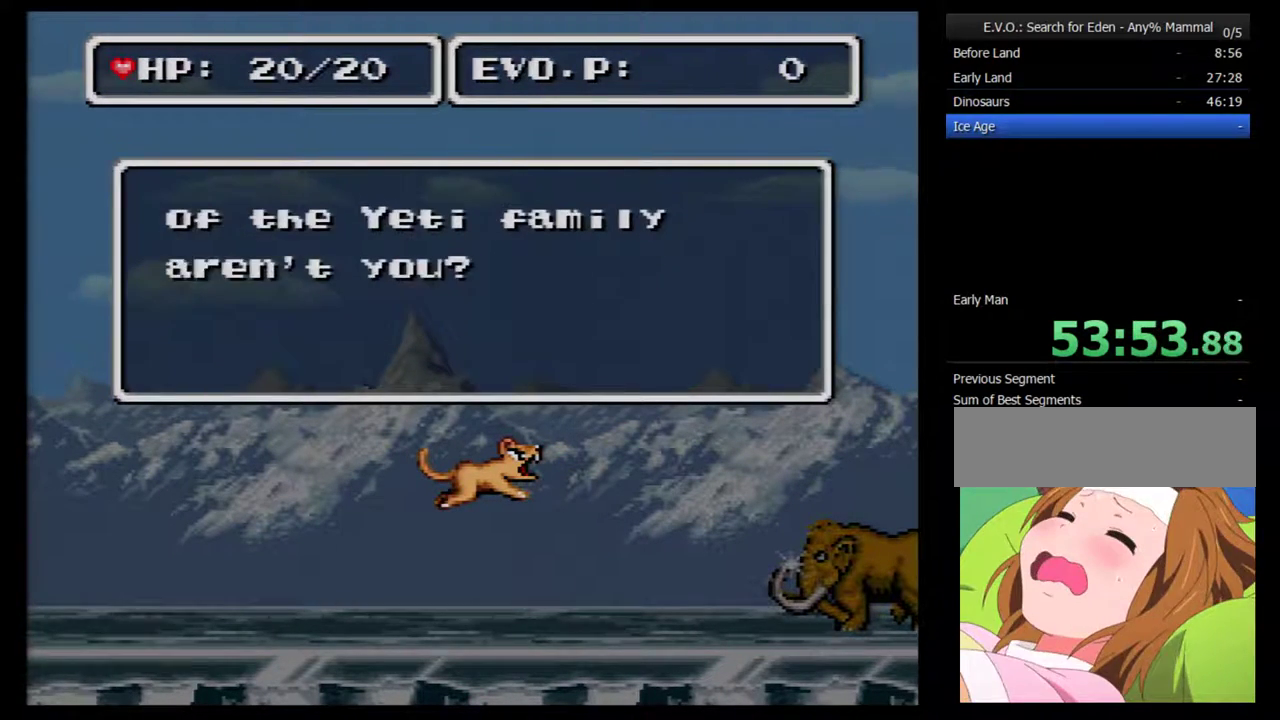
{"buttons": ["SELECT"], "events": [[50, "SELECT", "up"], [117, "SELECT", "down"], [250, "B", "down"], [250, "SELECT", "up"], [333, "B", "up"], [467, "SELECT", "down"]]}
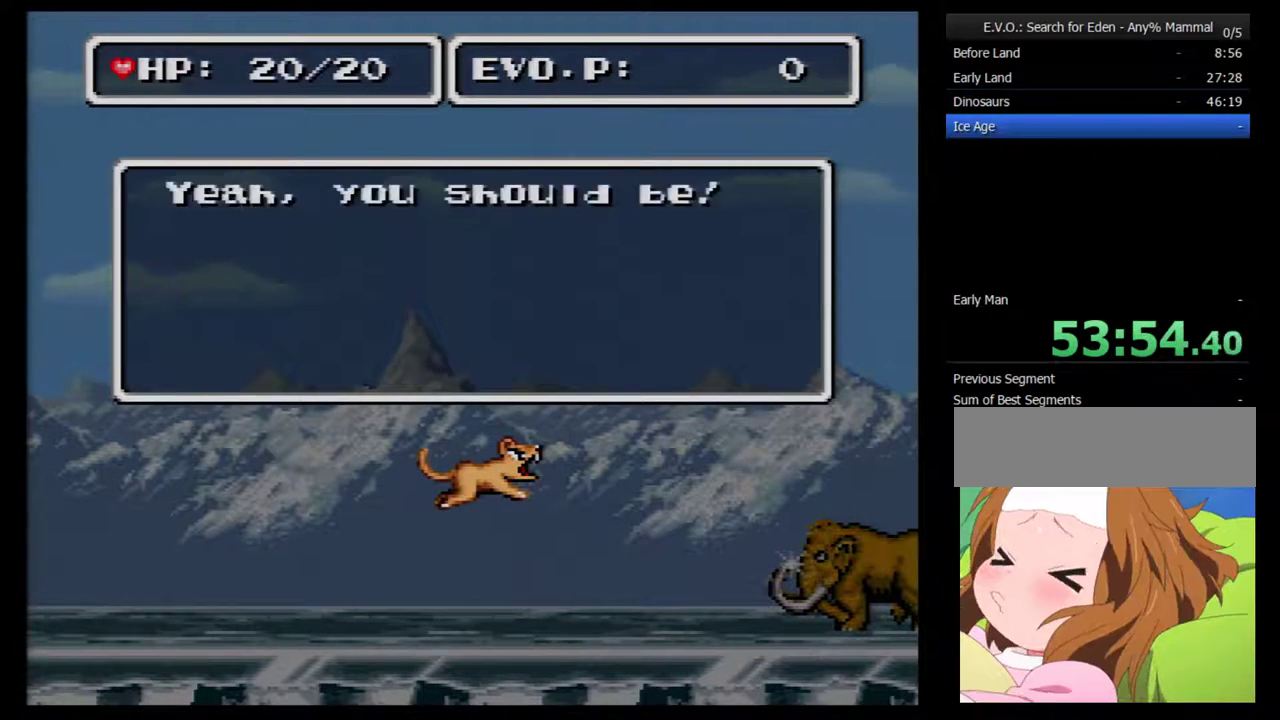
{"buttons": [], "events": [[17, "SELECT", "up"], [400, "B", "down"], [500, "B", "up"]]}
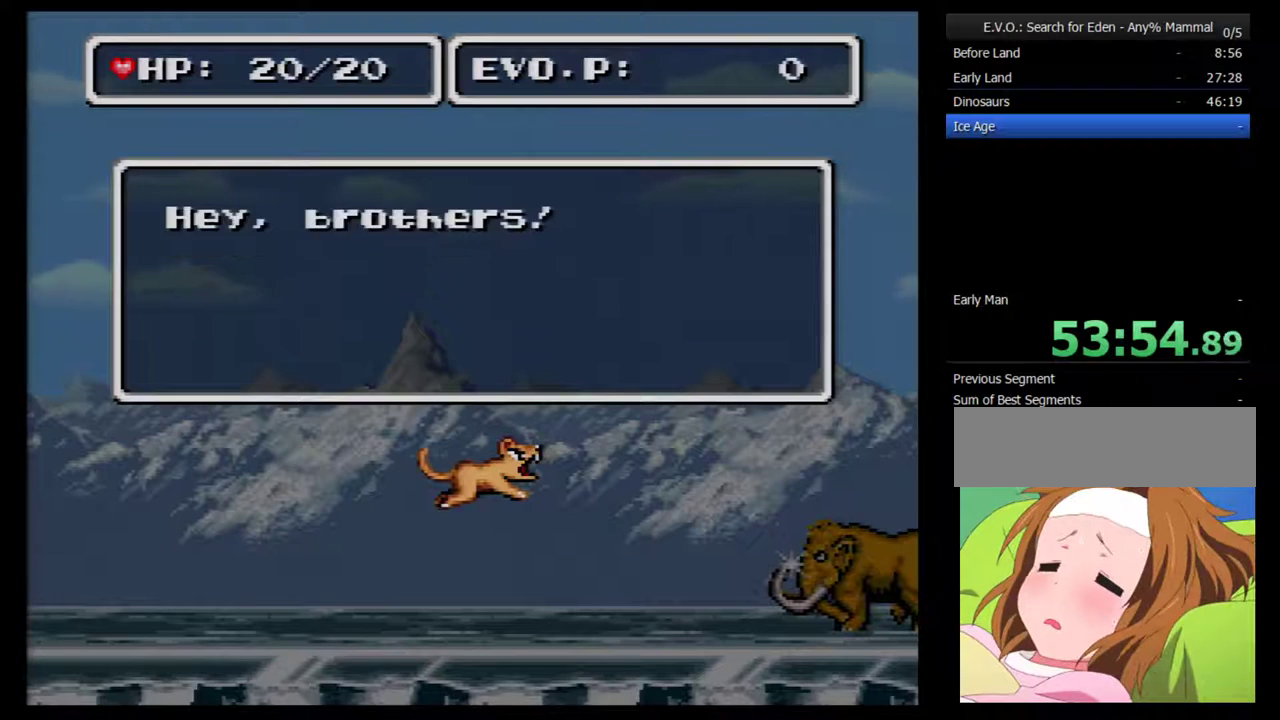
{"buttons": ["SELECT"], "events": [[267, "SELECT", "down"], [333, "SELECT", "up"], [433, "SELECT", "down"]]}
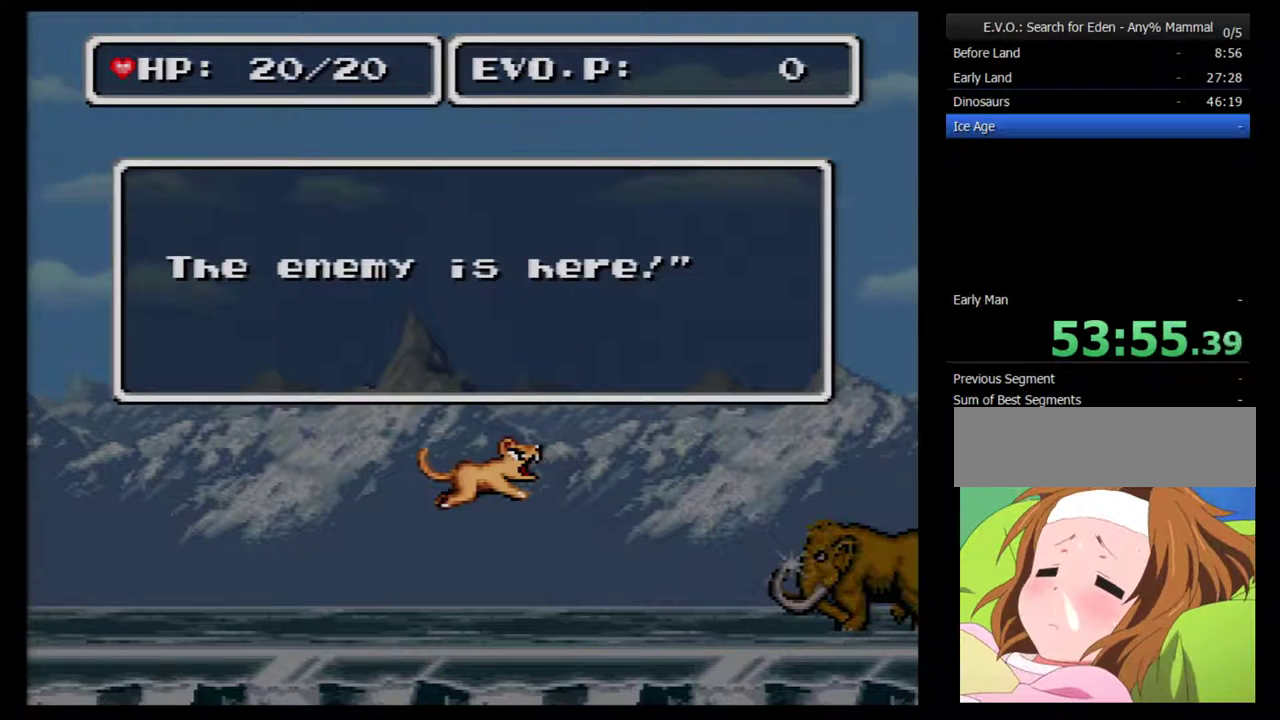
{"buttons": [], "events": [[17, "SELECT", "up"], [83, "B", "down"], [183, "B", "up"], [183, "SELECT", "down"], [300, "SELECT", "up"], [400, "SELECT", "down"], [467, "SELECT", "up"]]}
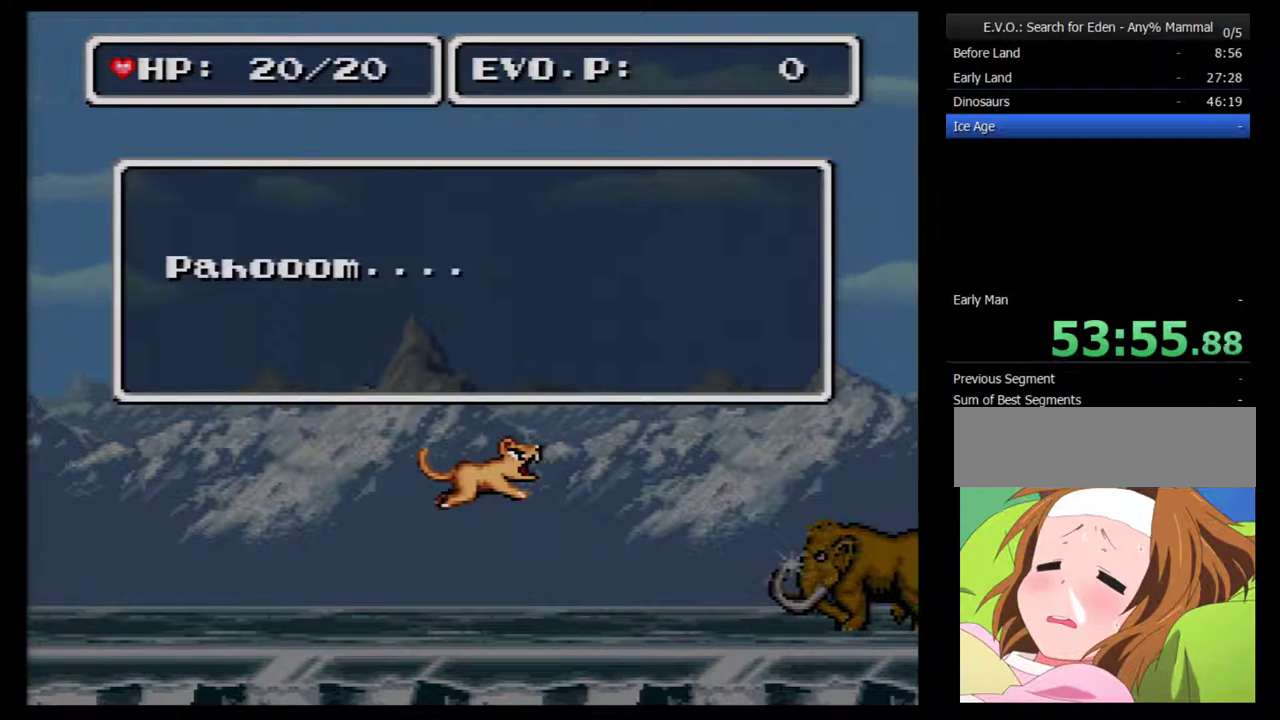
{"buttons": ["SELECT"], "events": [[50, "SELECT", "down"], [150, "SELECT", "up"], [217, "SELECT", "down"], [333, "B", "down"], [333, "SELECT", "up"], [433, "B", "up"], [433, "SELECT", "down"]]}
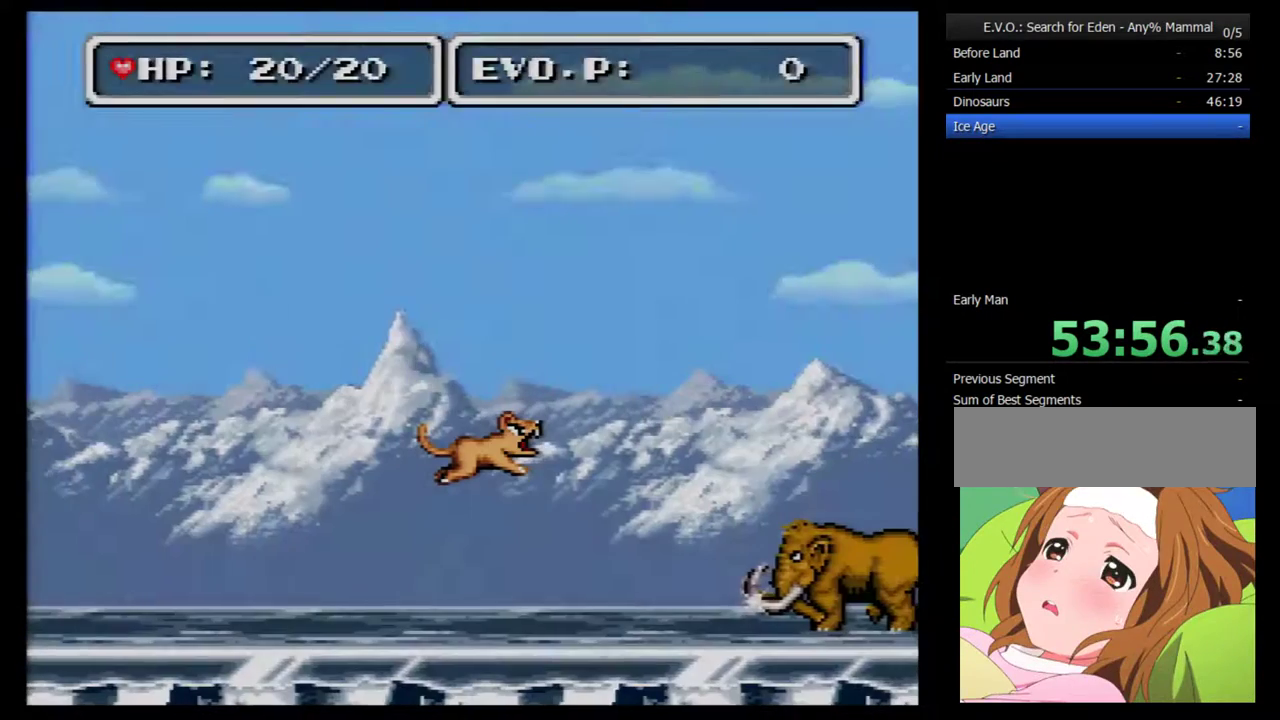
{"buttons": [], "events": [[183, "SELECT", "up"]]}
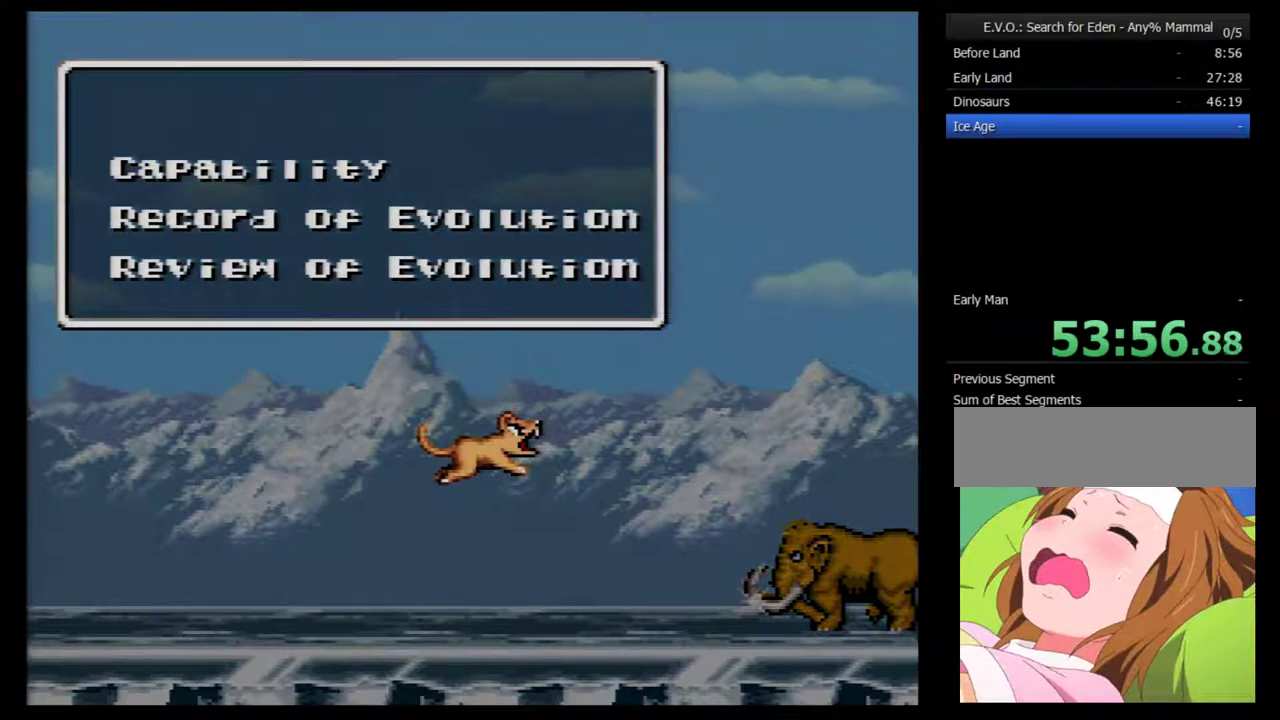
{"buttons": [], "events": [[50, "DPAD_DOWN", "down"], [150, "DPAD_DOWN", "up"], [217, "DPAD_DOWN", "down"], [300, "DPAD_DOWN", "up"], [367, "DPAD_DOWN", "down"], [433, "DPAD_DOWN", "up"]]}
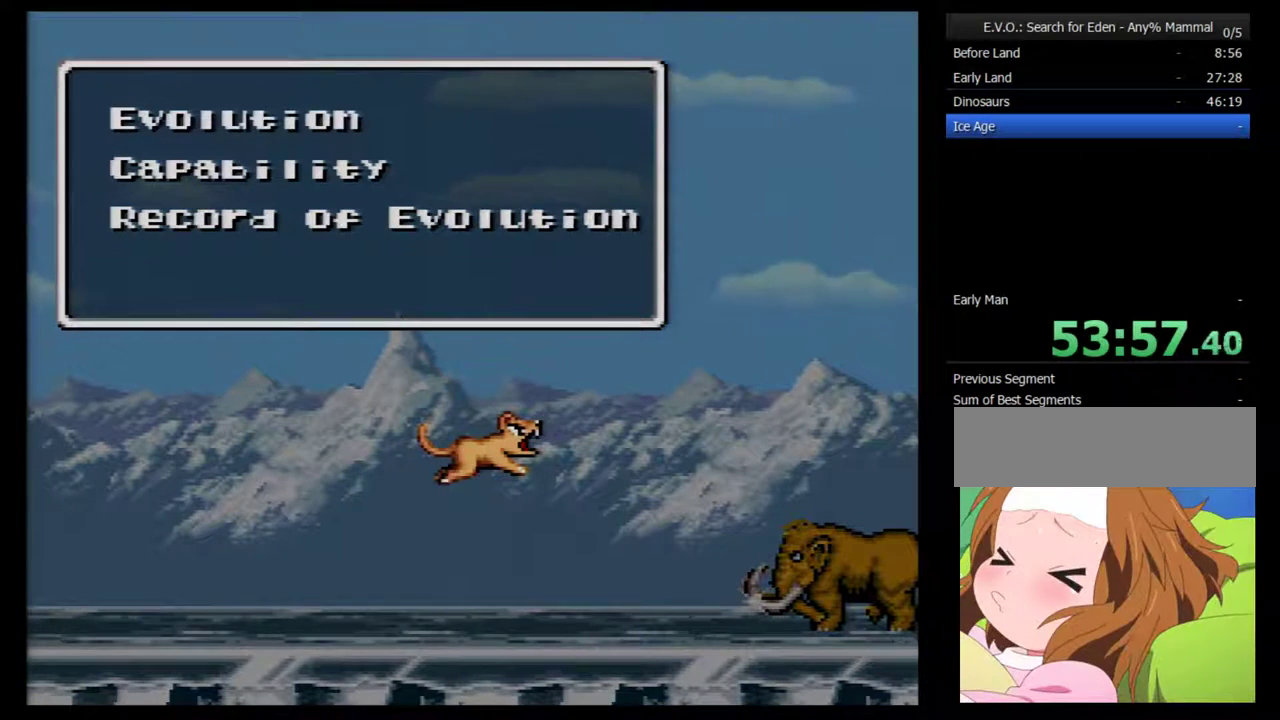
{"buttons": ["B"], "events": [[483, "B", "down"]]}
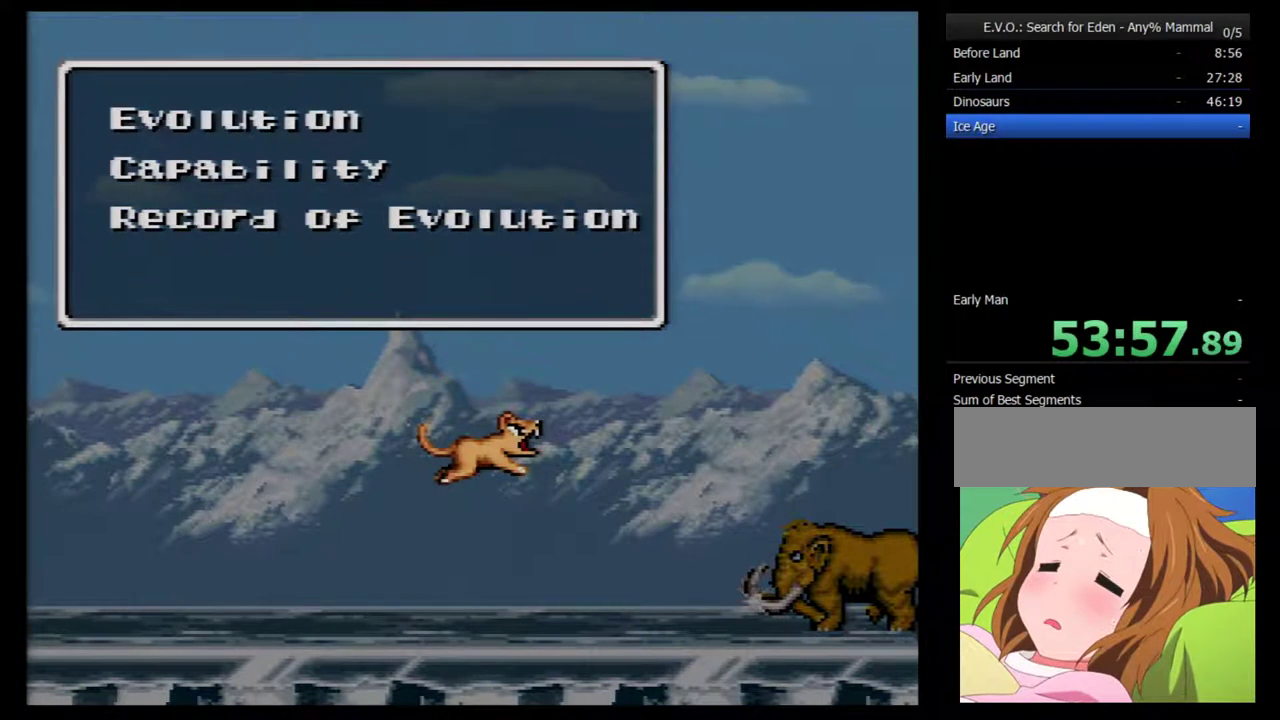
{"buttons": [], "events": [[117, "B", "up"], [367, "DPAD_DOWN", "down"], [483, "DPAD_DOWN", "up"]]}
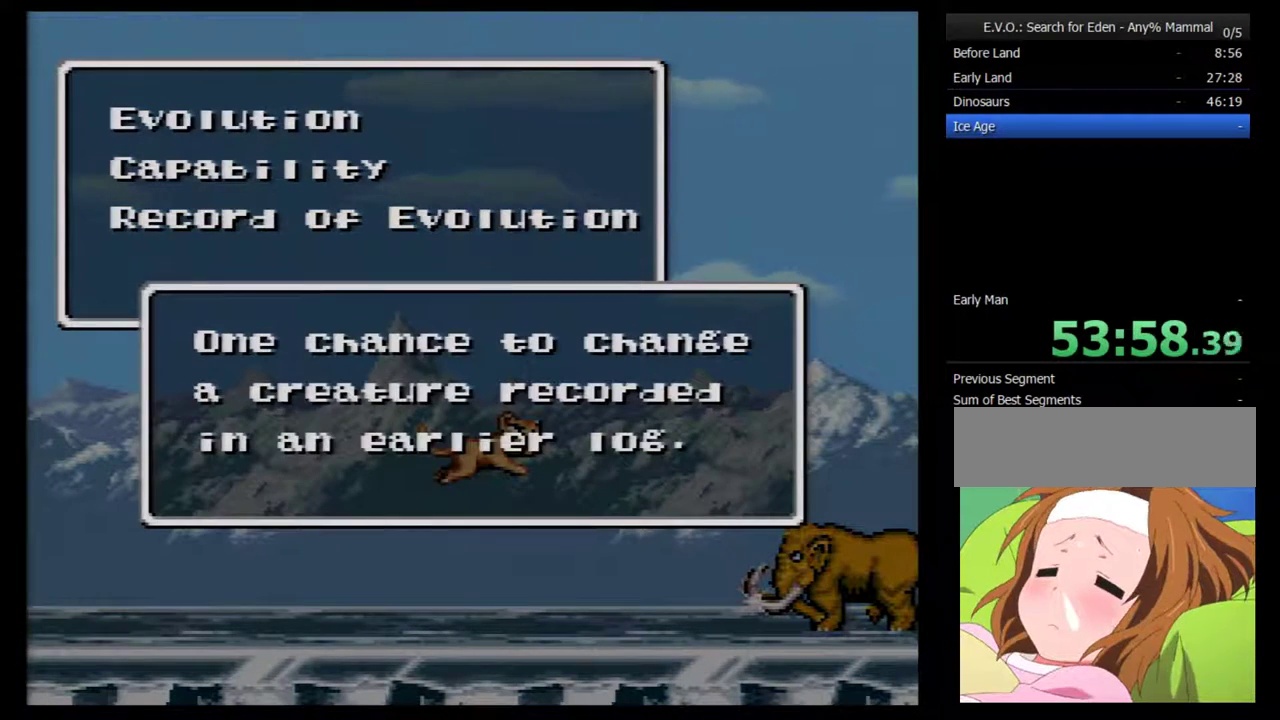
{"buttons": [], "events": []}
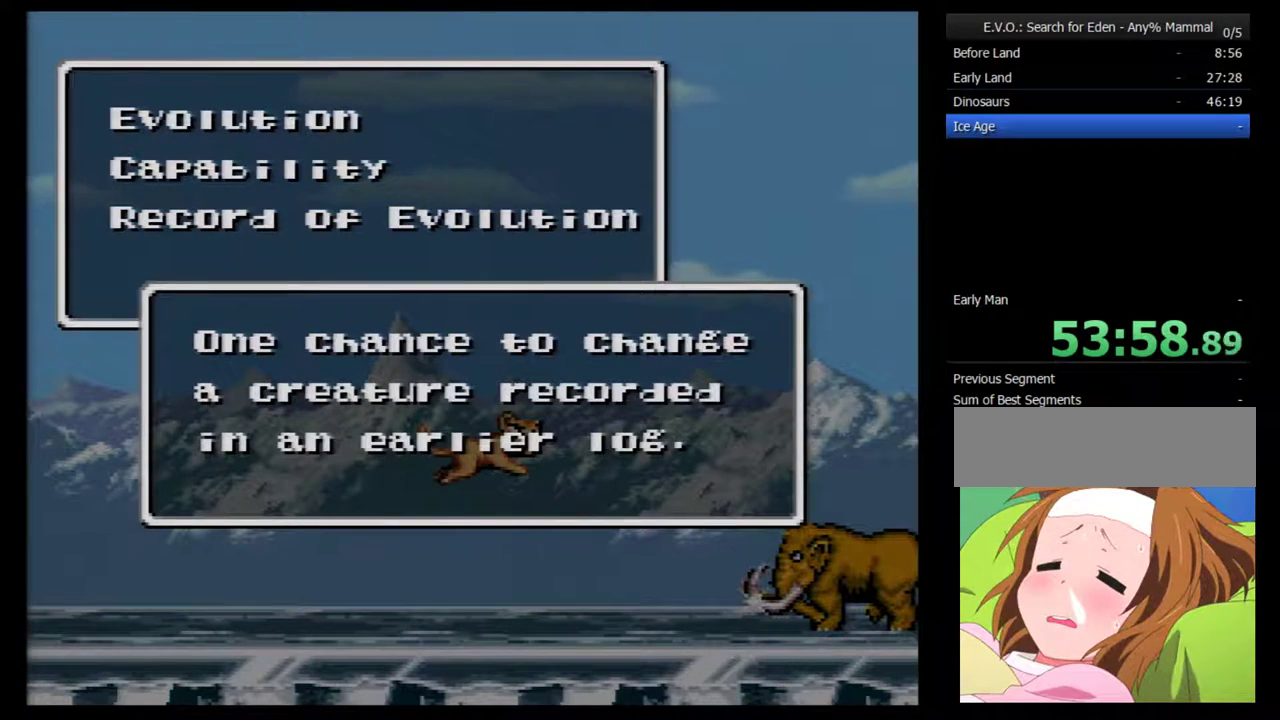
{"buttons": [], "events": []}
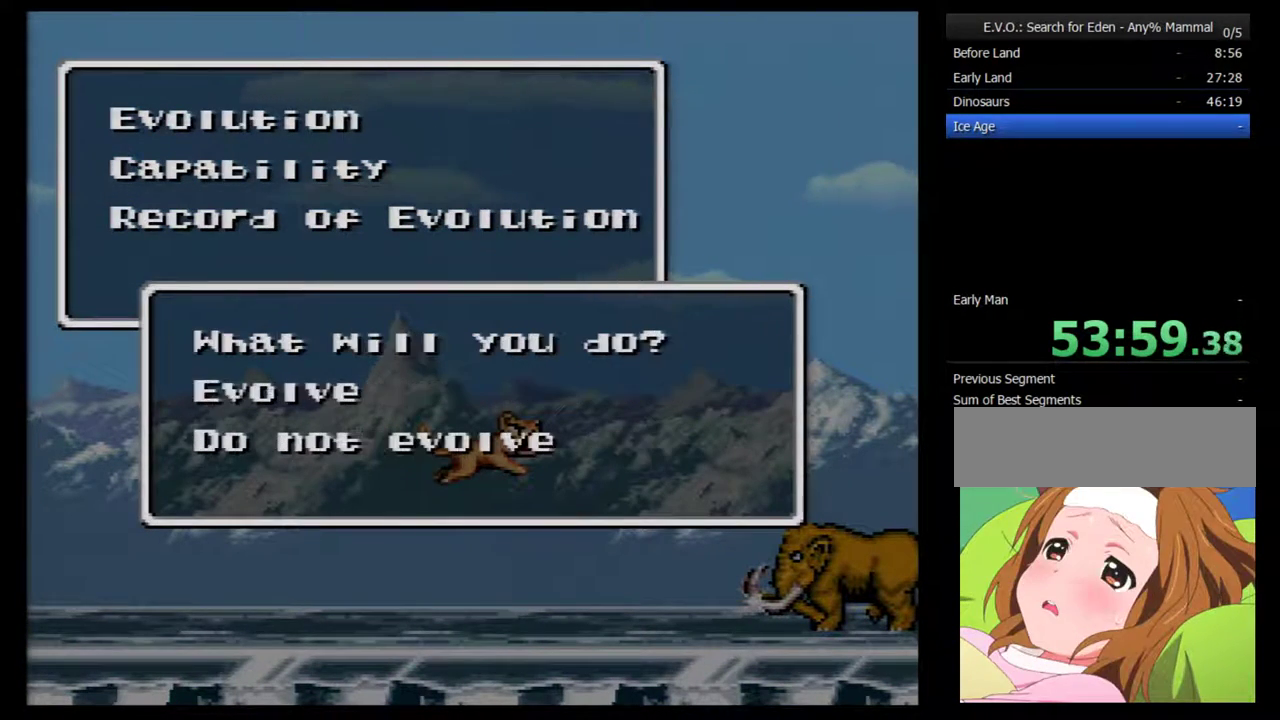
{"buttons": ["B"]}
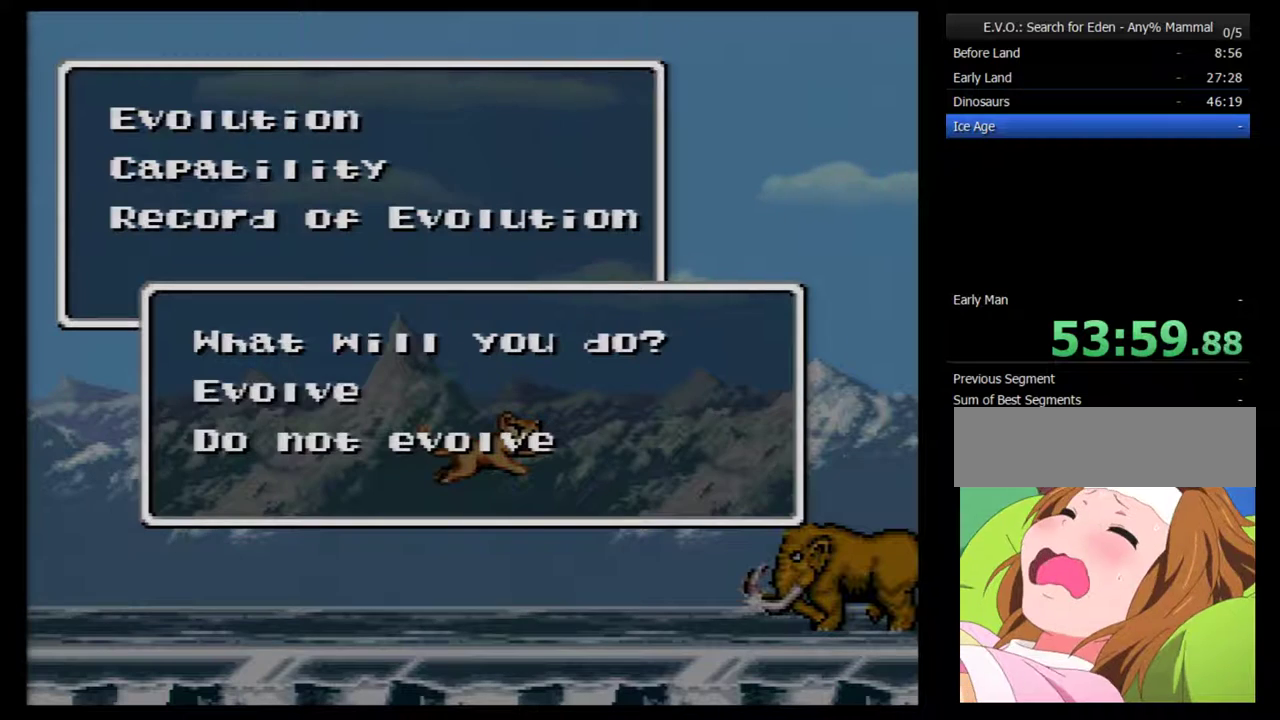
{"buttons": []}
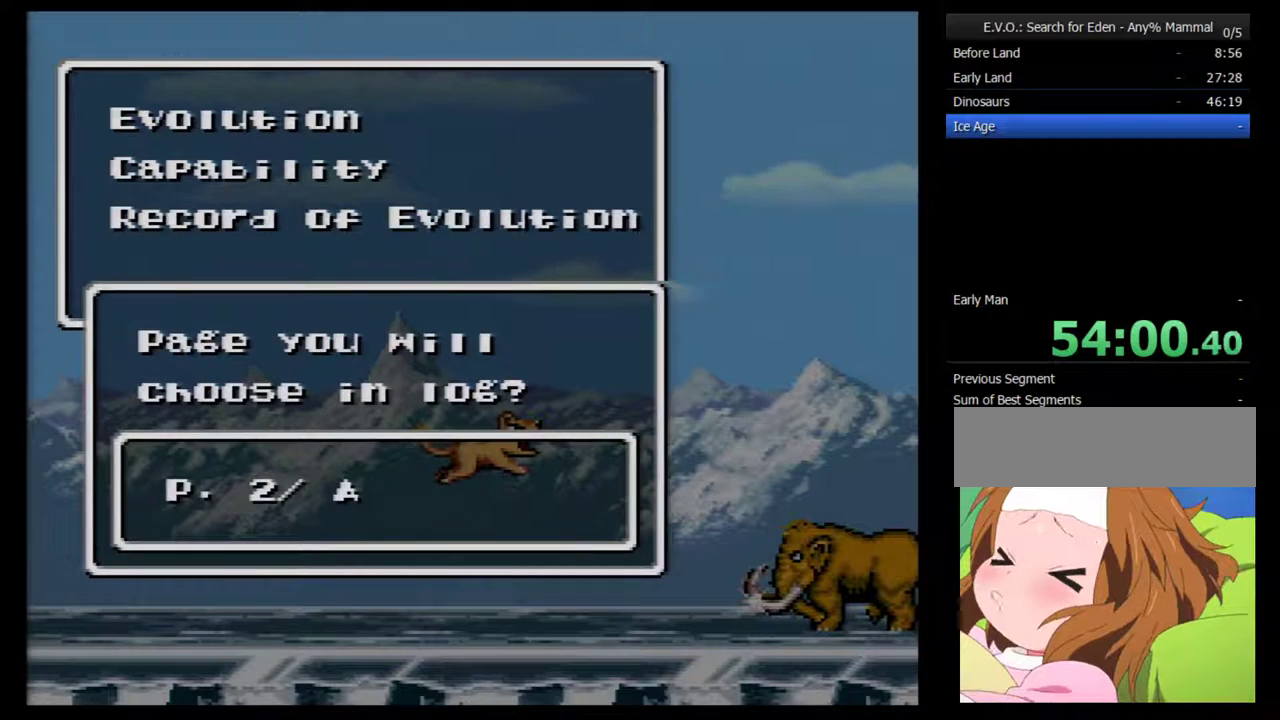
{"buttons": [], "events": []}
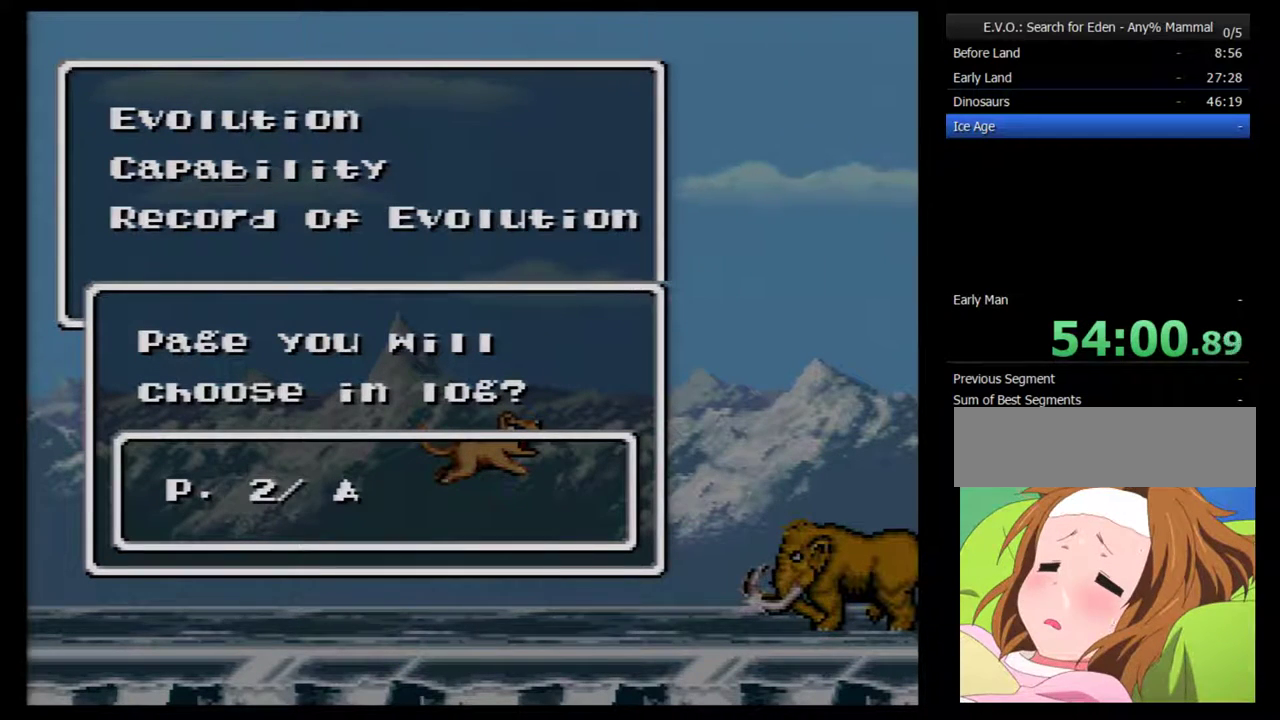
{"buttons": ["B"], "events": [[17, "B", "down"], [200, "B", "up"], [483, "B", "down"]]}
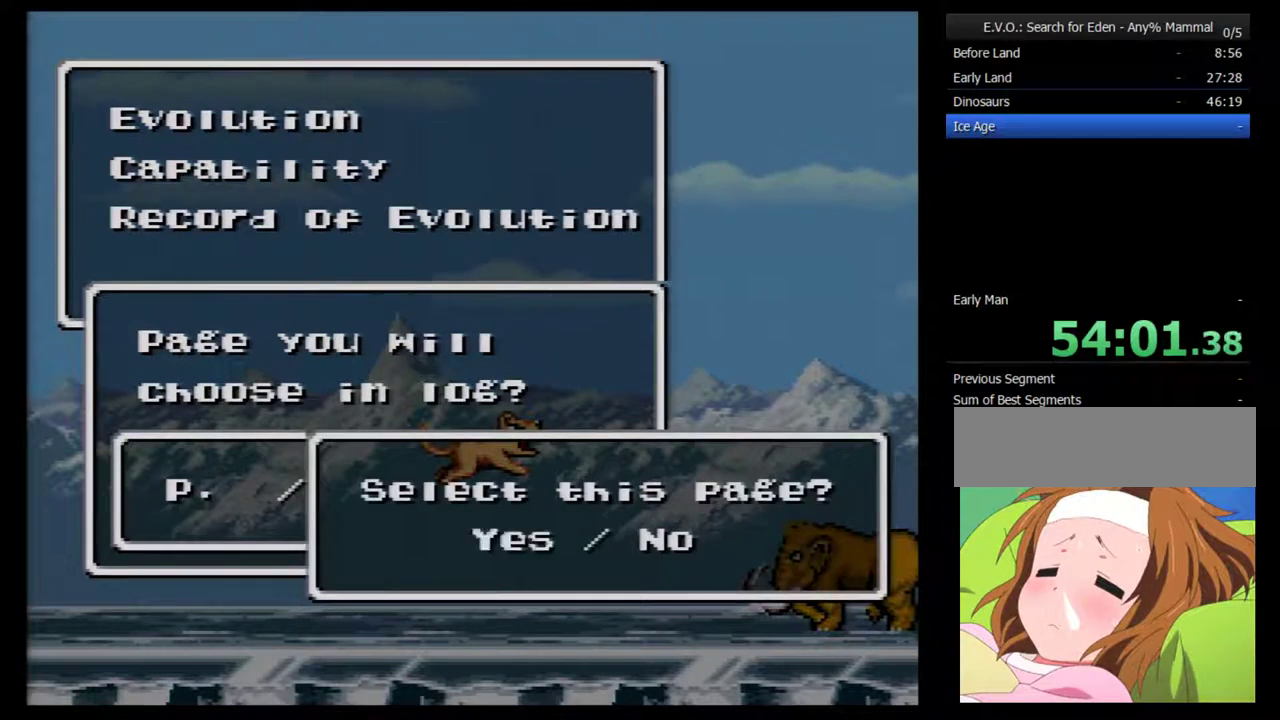
{"buttons": [], "events": [[100, "B", "up"], [383, "Y", "down"], [467, "Y", "up"]]}
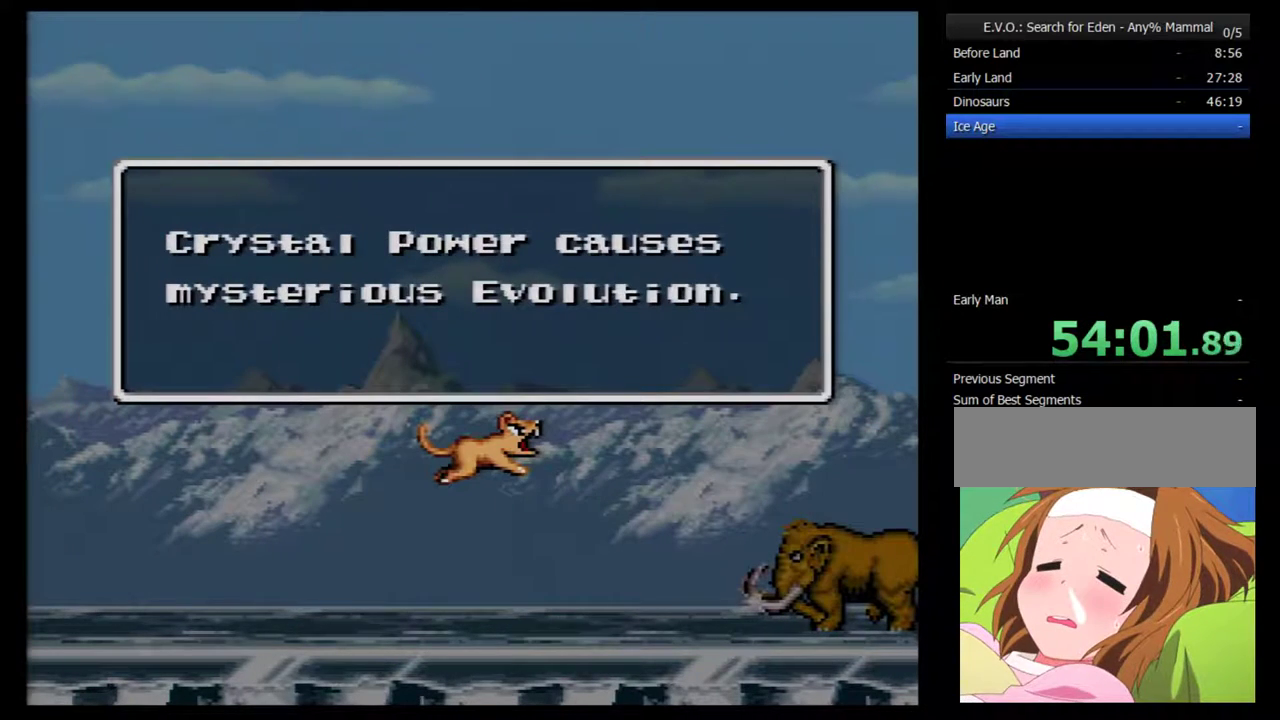
{"buttons": ["Y"], "events": [[33, "Y", "down"], [133, "Y", "up"], [183, "Y", "down"], [283, "Y", "up"], [350, "Y", "down"], [417, "Y", "up"], [467, "Y", "down"]]}
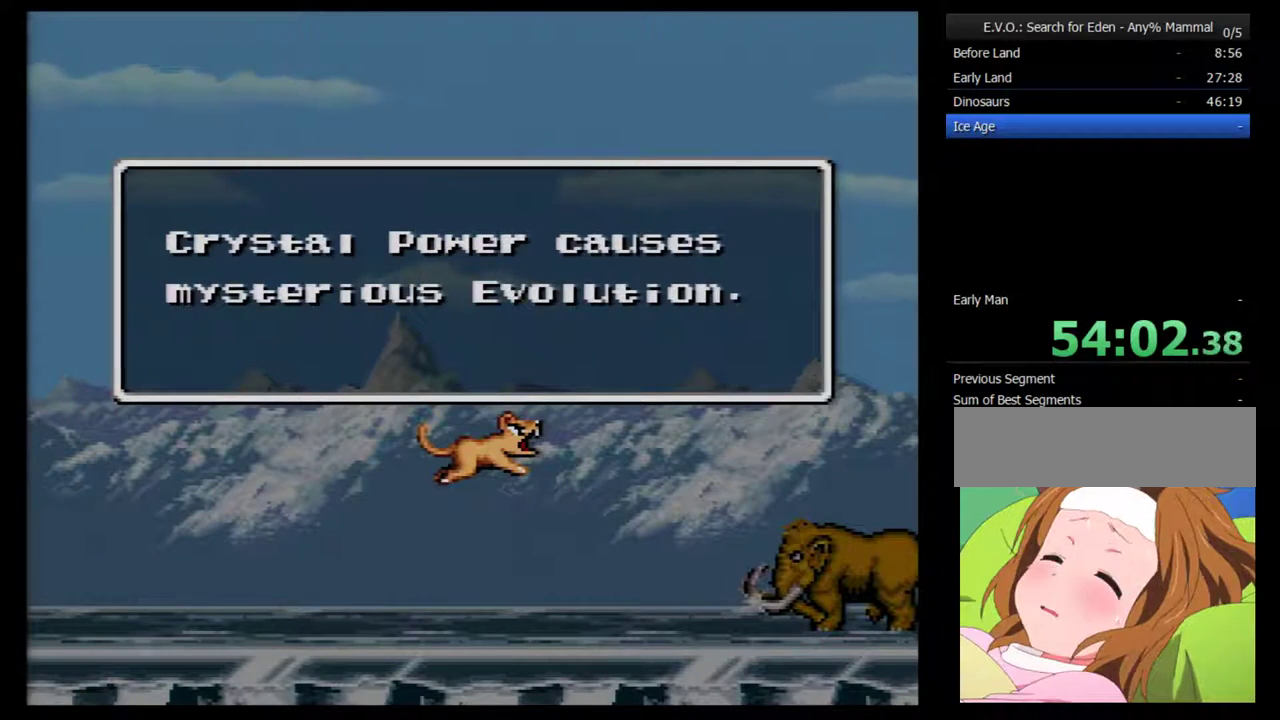
{"buttons": [], "events": [[67, "Y", "up"], [133, "Y", "down"], [183, "Y", "up"], [250, "Y", "down"], [350, "Y", "up"], [400, "Y", "down"], [500, "Y", "up"]]}
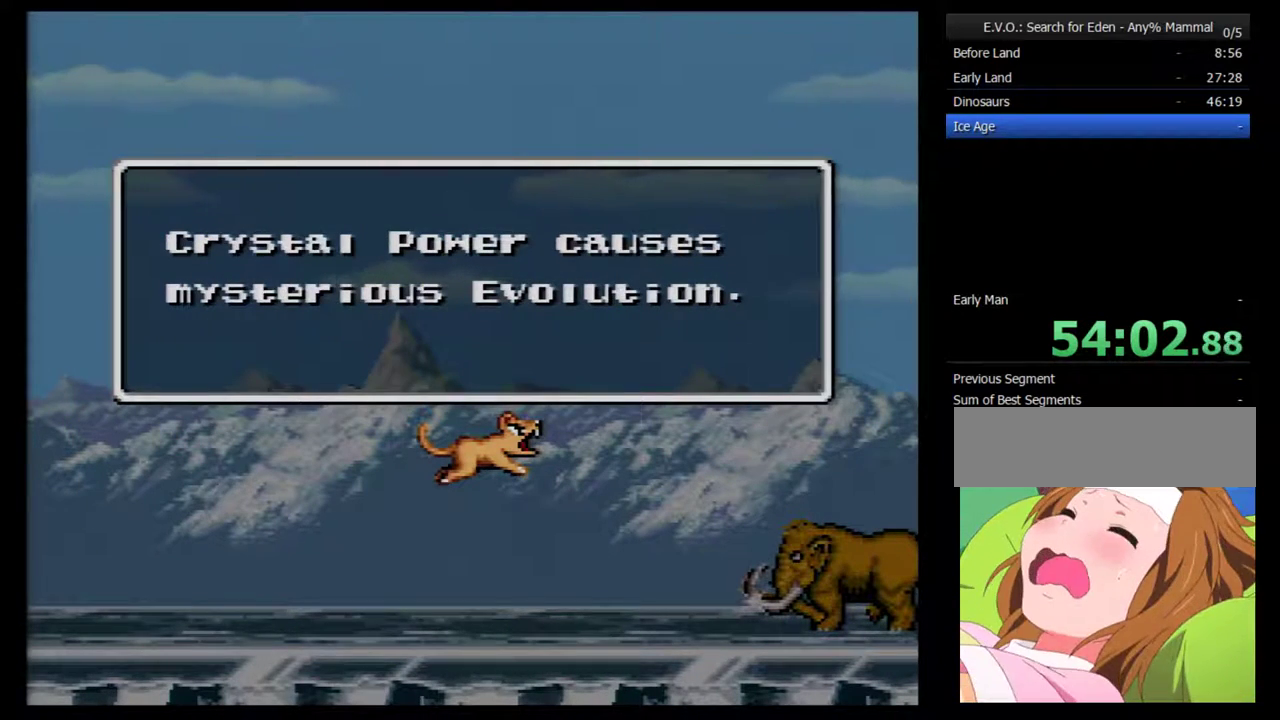
{"buttons": ["Y"], "events": [[67, "Y", "down"], [267, "Y", "up"], [333, "Y", "down"], [433, "Y", "up"], [500, "Y", "down"]]}
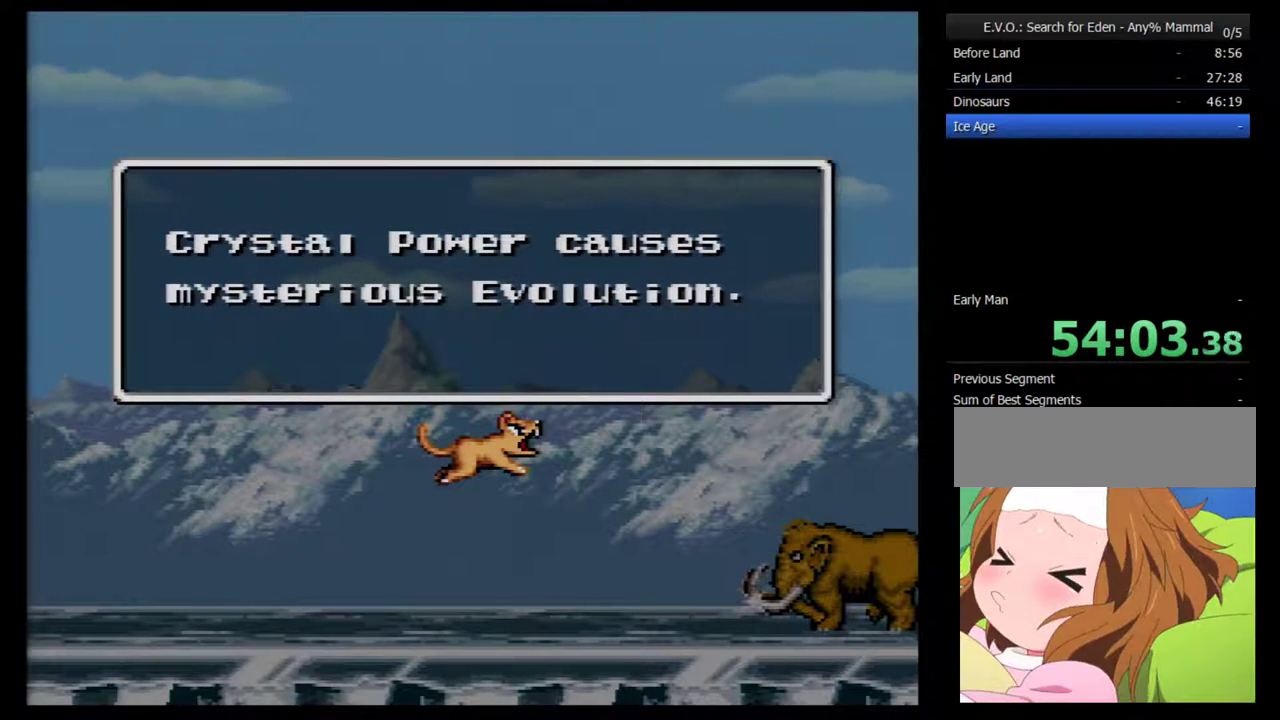
{"buttons": [], "events": [[50, "B", "down"], [117, "Y", "up"], [300, "B", "up"], [400, "B", "down"], [467, "B", "up"]]}
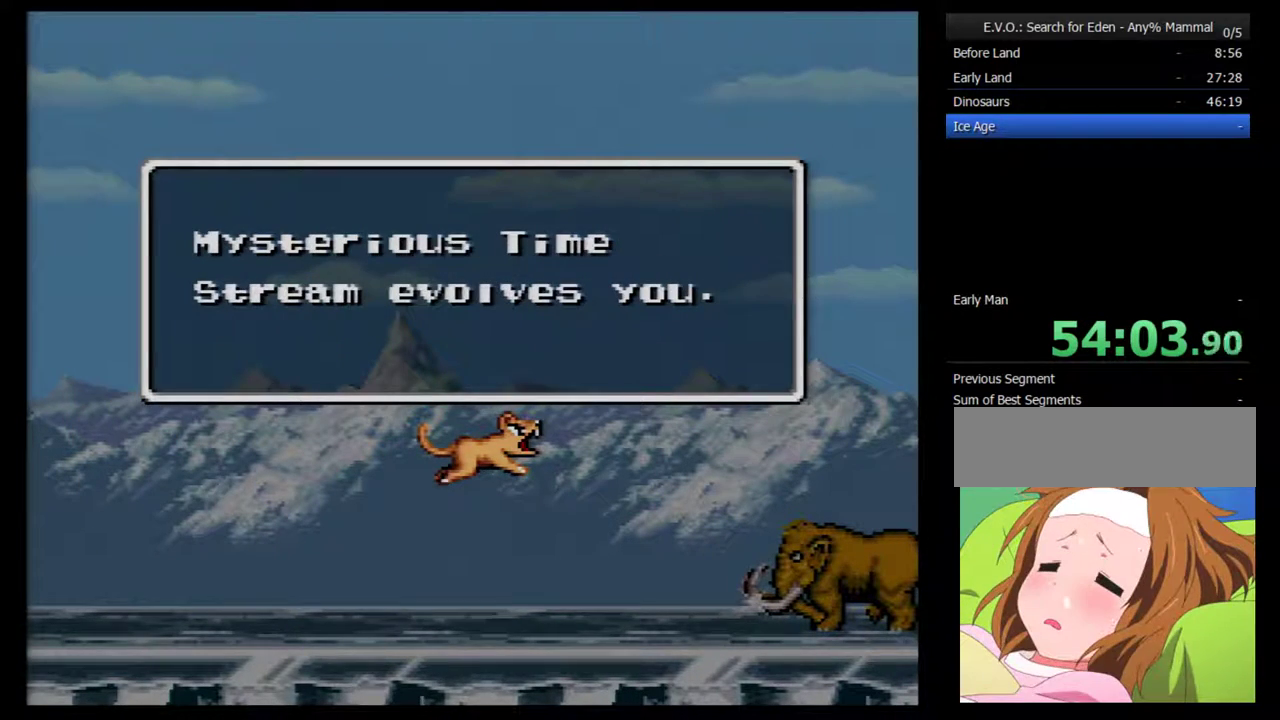
{"buttons": [], "events": [[83, "B", "down"], [83, "Y", "down"], [183, "B", "up"], [217, "Y", "up"], [400, "Y", "down"], [500, "Y", "up"]]}
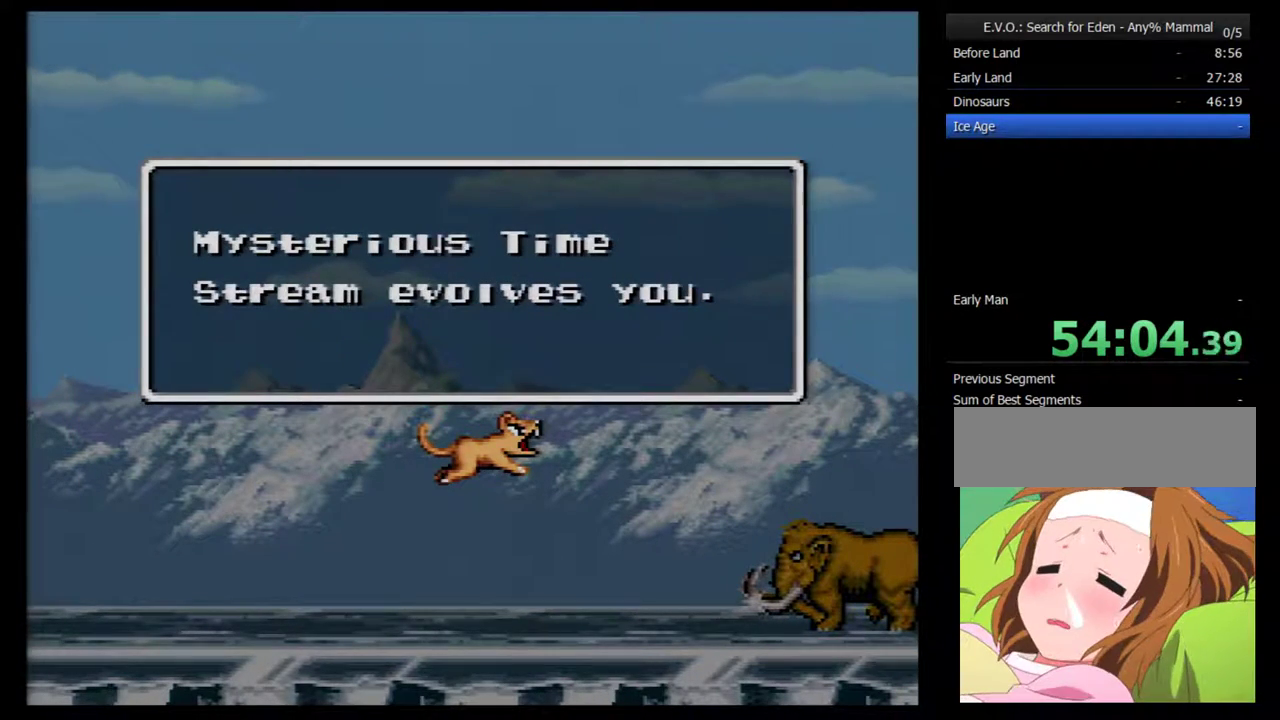
{"buttons": ["Y"], "events": [[50, "Y", "down"], [150, "Y", "up"], [217, "Y", "down"], [267, "Y", "up"], [333, "Y", "down"], [433, "Y", "up"], [500, "Y", "down"]]}
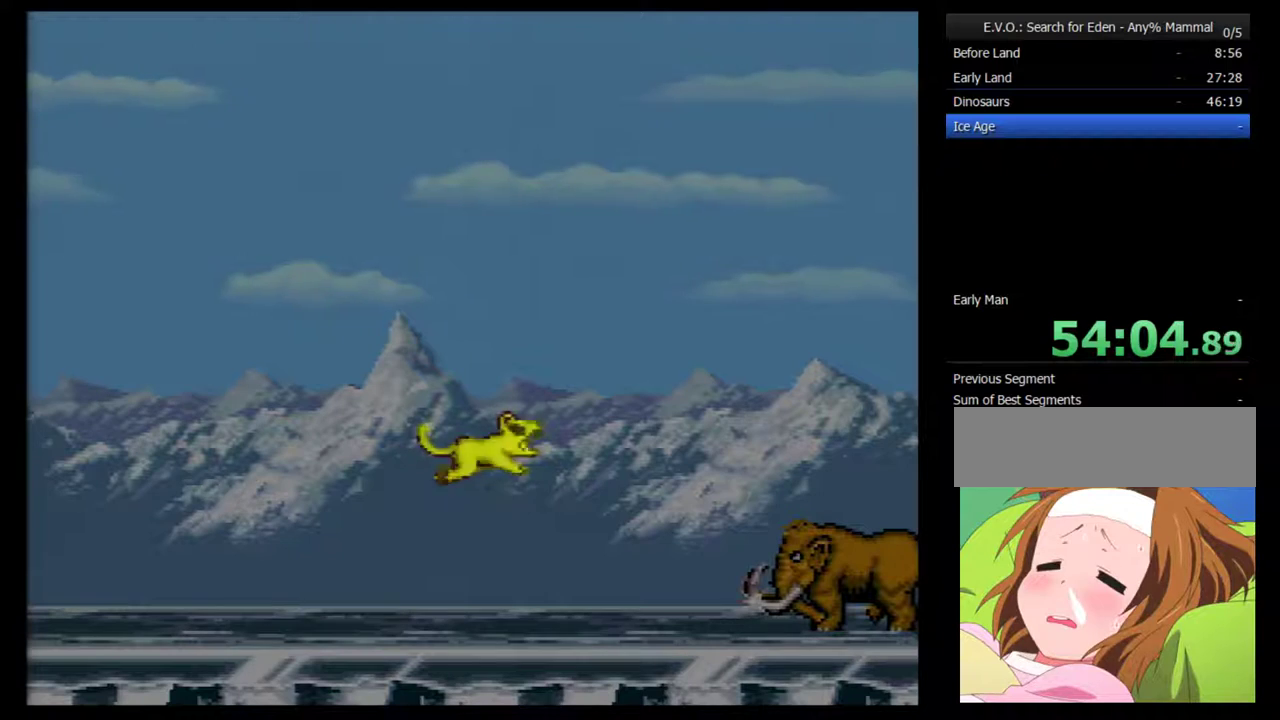
{"buttons": ["Y"], "events": [[217, "Y", "up"], [267, "Y", "down"], [367, "Y", "up"], [433, "Y", "down"]]}
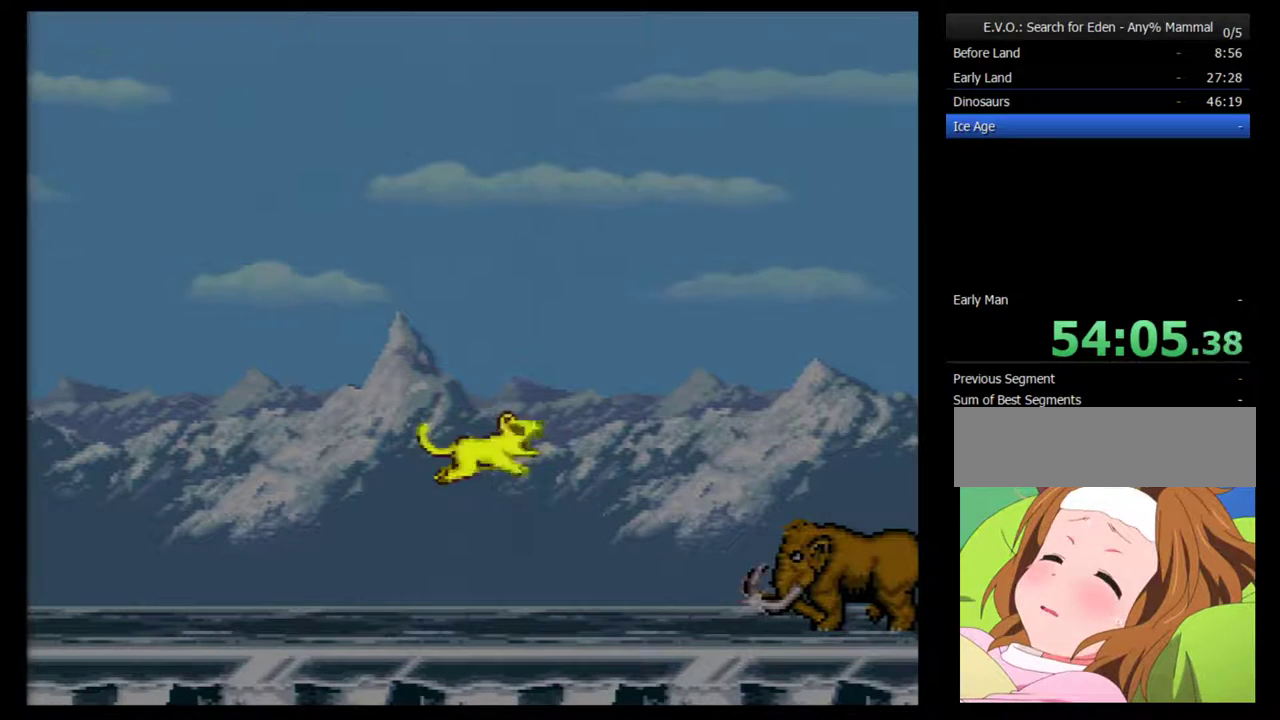
{"buttons": [], "events": [[17, "Y", "up"], [83, "Y", "down"], [183, "Y", "up"], [250, "Y", "down"], [333, "Y", "up"], [400, "Y", "down"], [500, "Y", "up"]]}
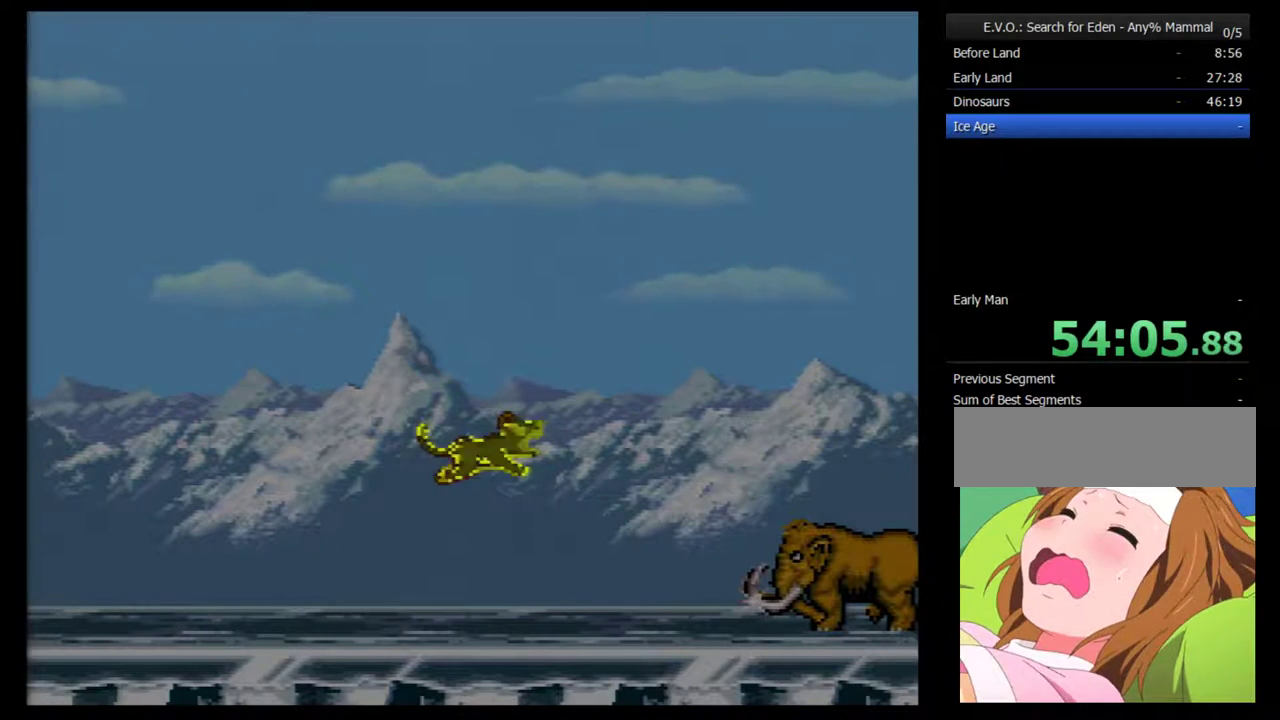
{"buttons": [], "events": [[50, "Y", "down"], [150, "Y", "up"], [217, "Y", "down"], [300, "Y", "up"], [400, "Y", "down"], [500, "Y", "up"]]}